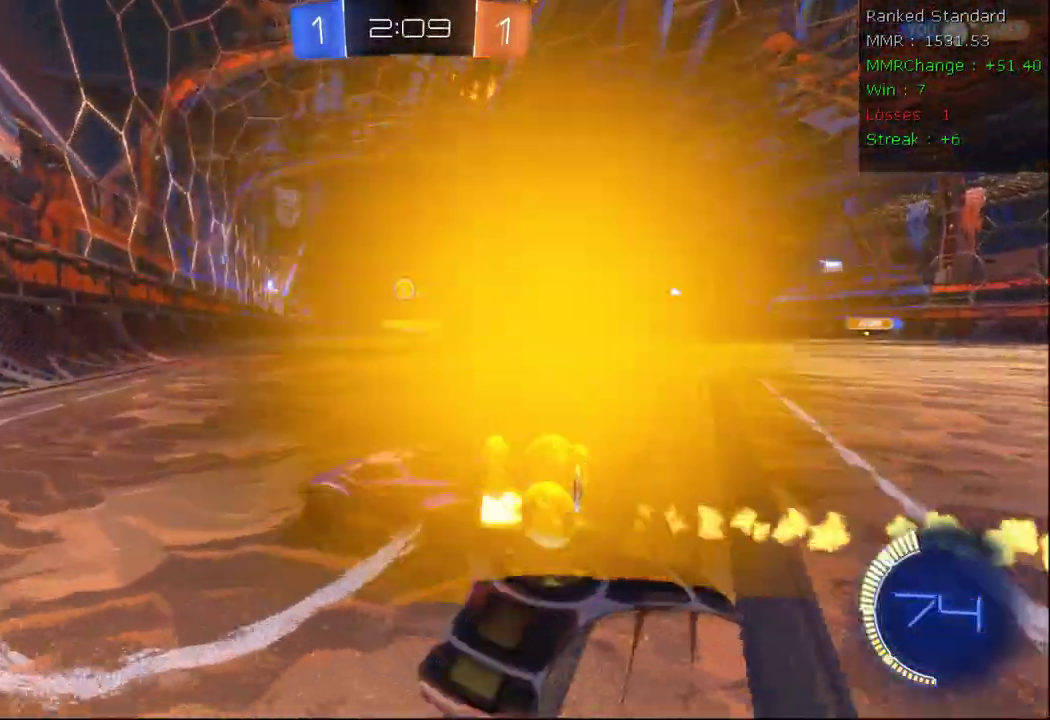
Gameplay with a controller (Xbox layout); each line is a JSON object with the inputs held at the frame after it. "events" lists button and stick changes between this image and that frame as [ms after this image, input, new state], when the widget could be followed in between.
{"buttons": ["B", "R2"], "left_stick": "up-right", "right_stick": "center", "events": [[50, "B", "up"], [283, "B", "down"], [367, "left_stick", "center"], [417, "A", "down"], [483, "A", "up"], [483, "left_stick", "up-right"]]}
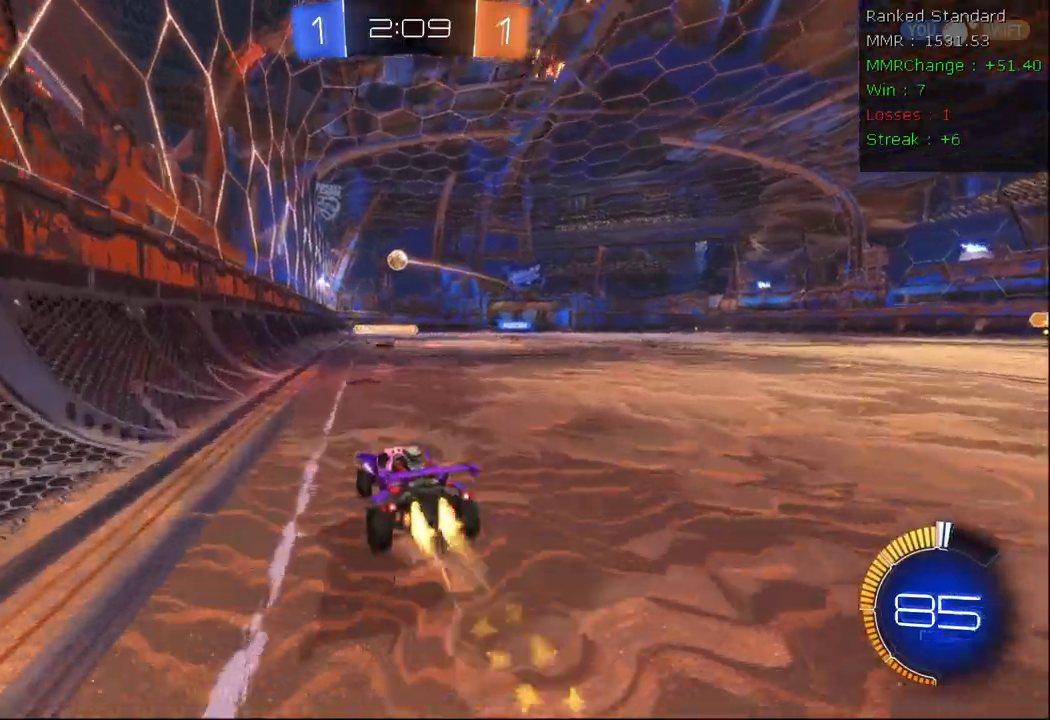
{"buttons": [], "left_stick": "center", "right_stick": "center"}
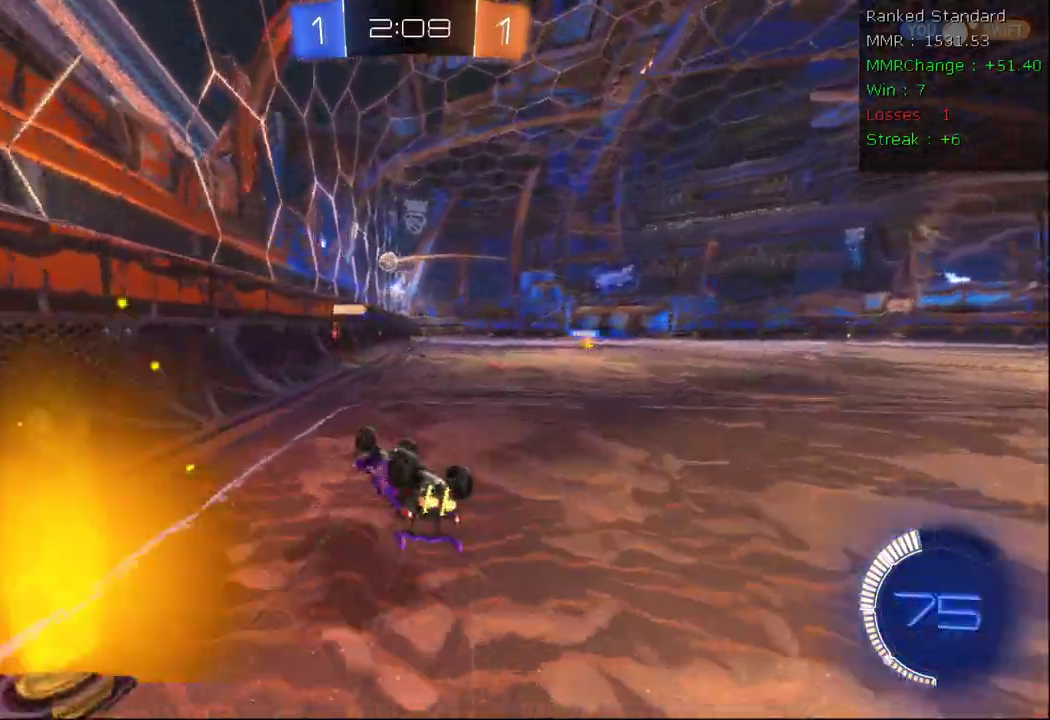
{"buttons": ["A", "R2"], "left_stick": "right", "right_stick": "center", "events": [[417, "R2", "down"], [417, "left_stick", "right"], [500, "A", "down"]]}
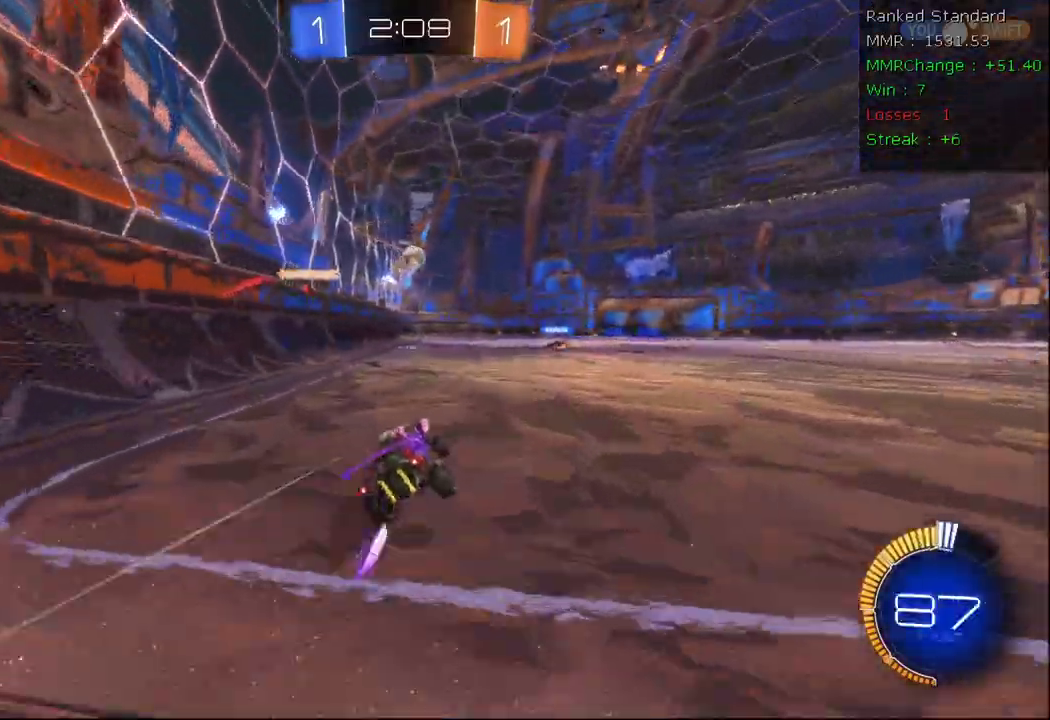
{"buttons": ["R2"], "left_stick": "center", "right_stick": "center", "events": [[467, "left_stick", "center"], [500, "A", "up"]]}
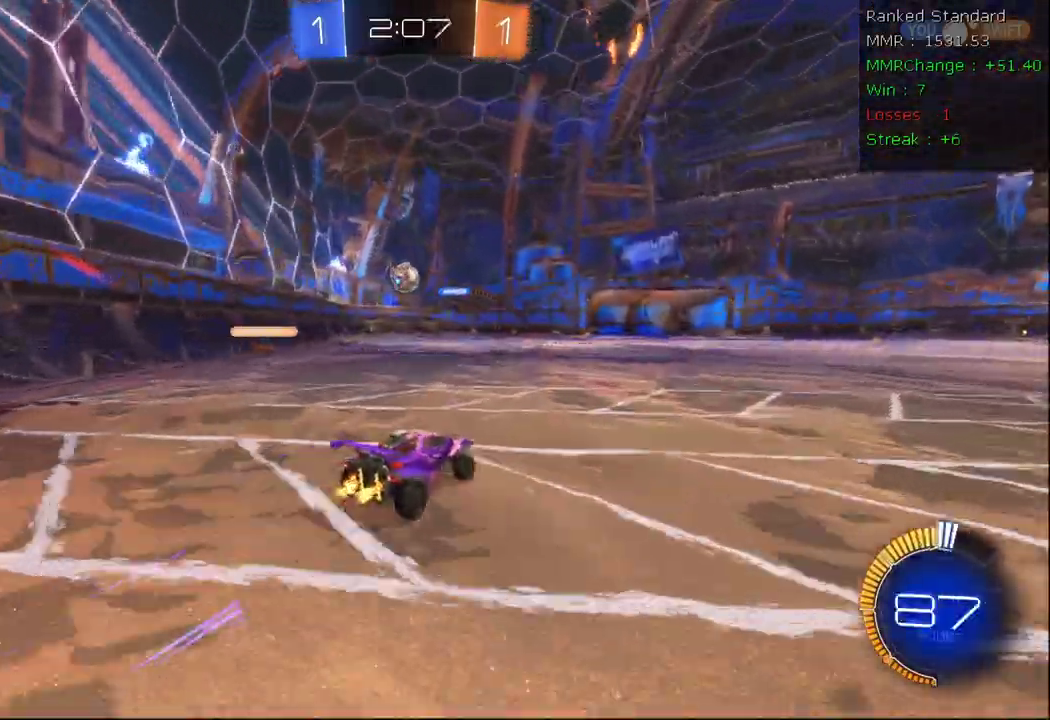
{"buttons": ["R2"], "left_stick": "left", "right_stick": "center", "events": [[50, "left_stick", "left"]]}
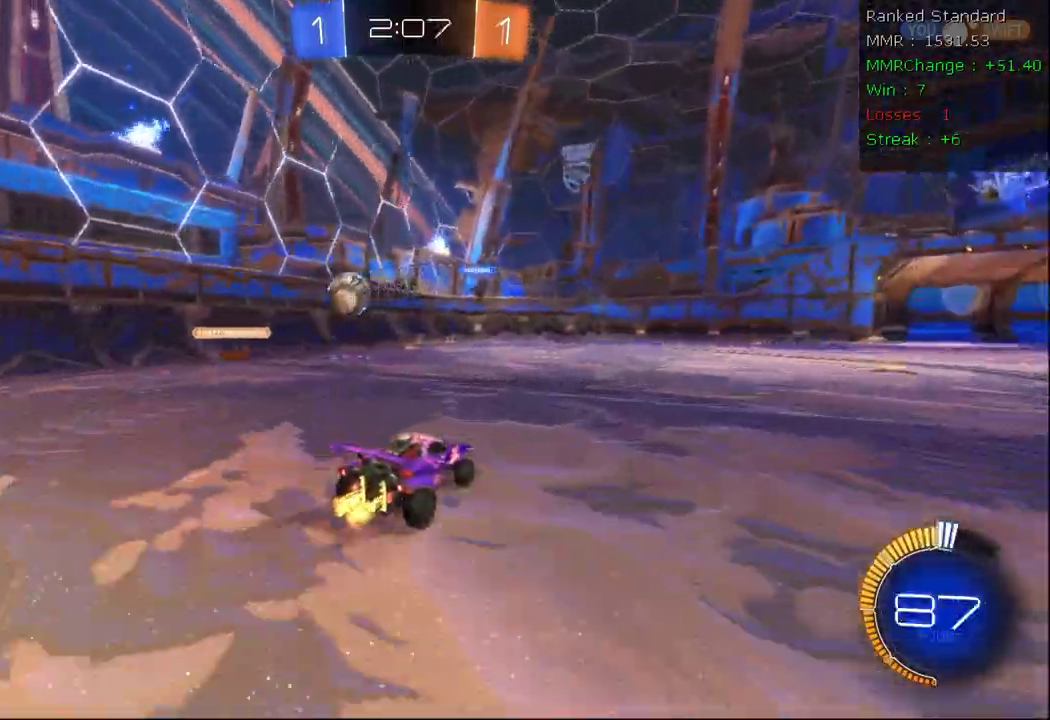
{"buttons": ["A", "R2"], "left_stick": "right", "right_stick": "center", "events": [[83, "left_stick", "center"], [400, "left_stick", "right"], [500, "A", "down"]]}
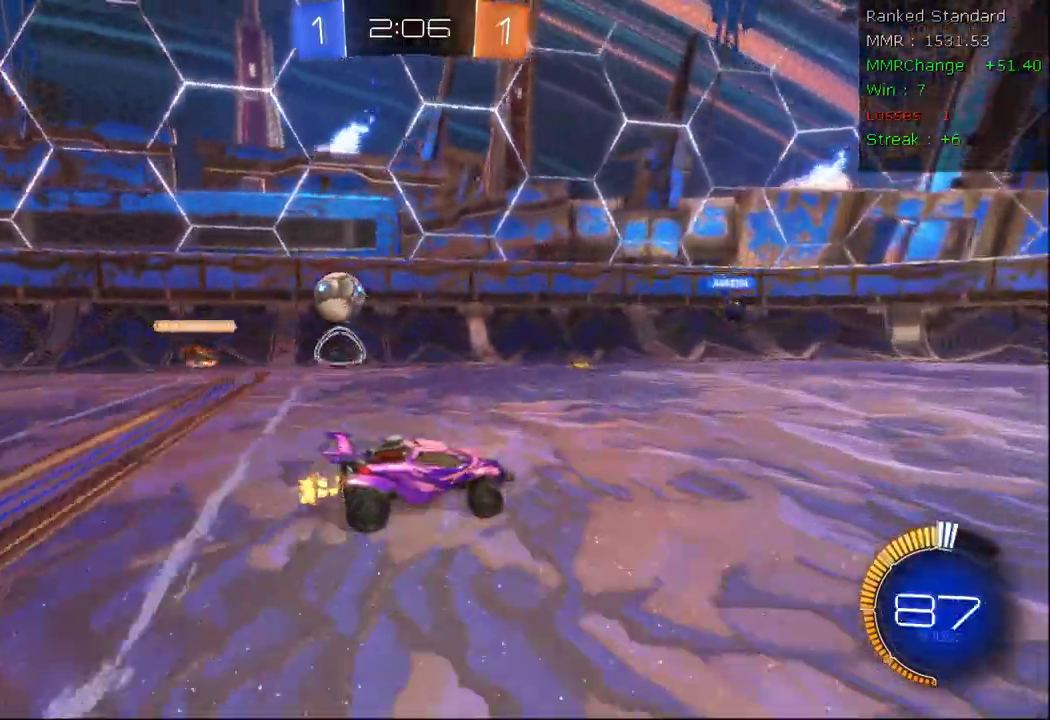
{"buttons": ["R2"], "left_stick": "down-left", "right_stick": "center"}
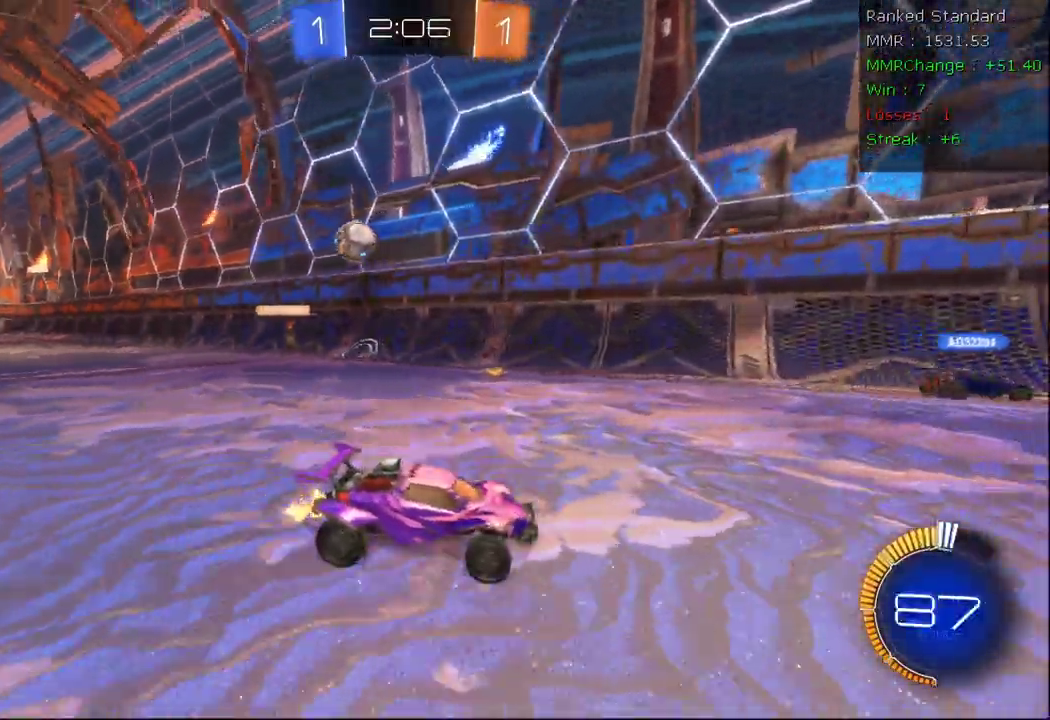
{"buttons": ["R2"], "left_stick": "right", "right_stick": "center", "events": [[67, "left_stick", "right"], [150, "X", "down"], [383, "X", "up"]]}
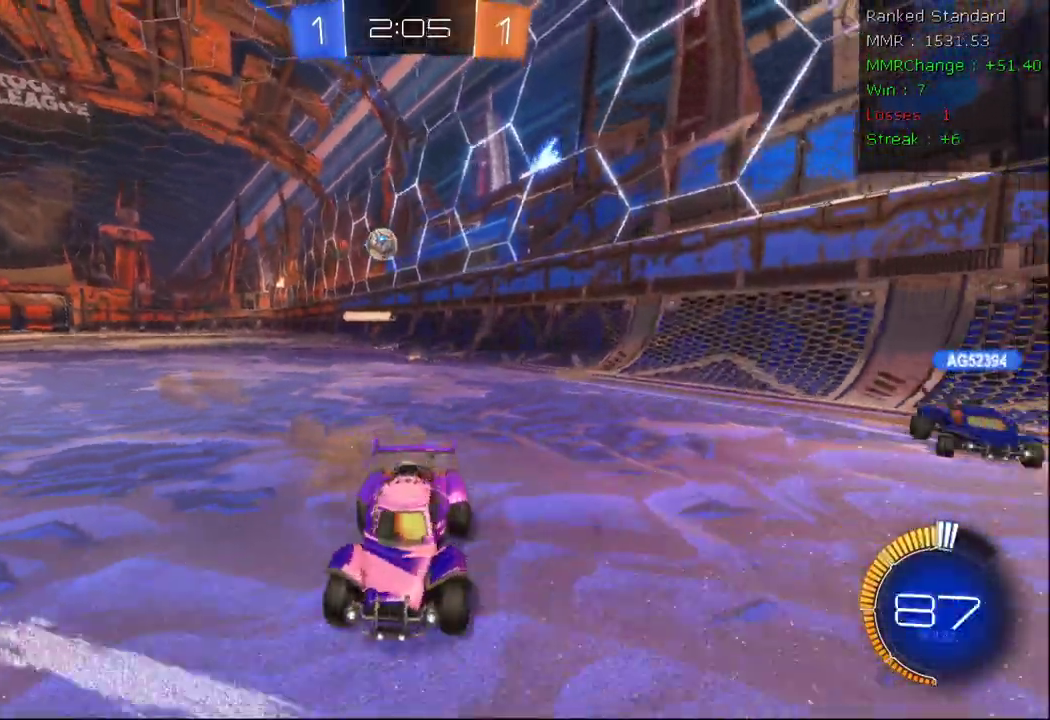
{"buttons": ["A", "R2"], "left_stick": "right", "right_stick": "center", "events": [[500, "A", "down"]]}
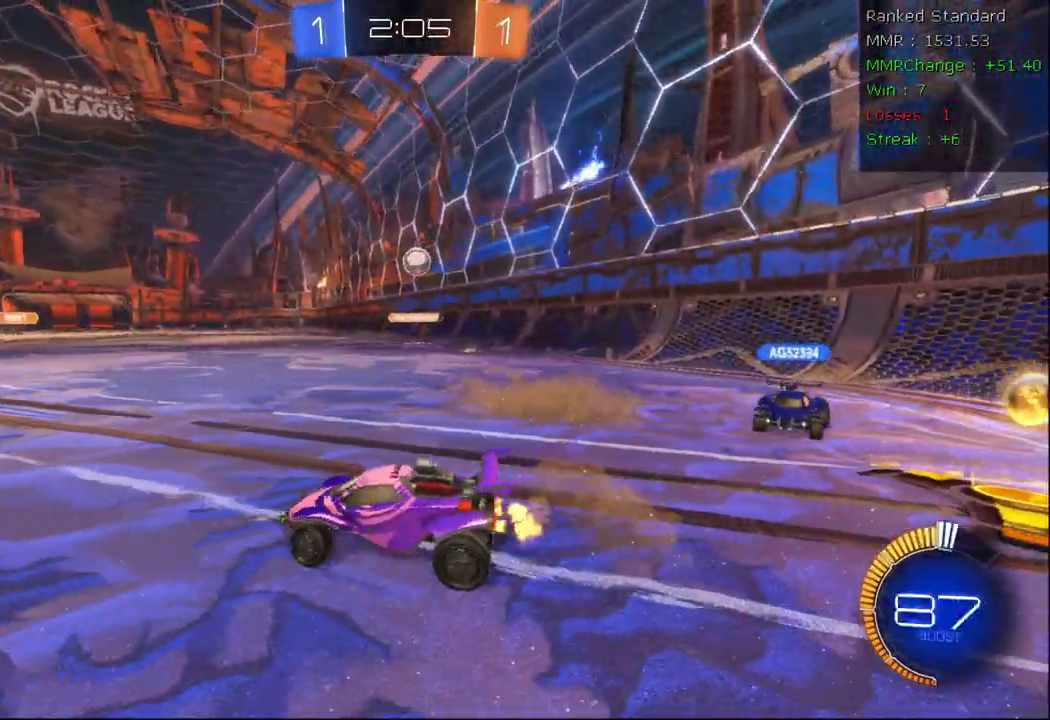
{"buttons": ["B", "R2"], "left_stick": "right", "right_stick": "center", "events": [[183, "A", "up"], [300, "B", "down"]]}
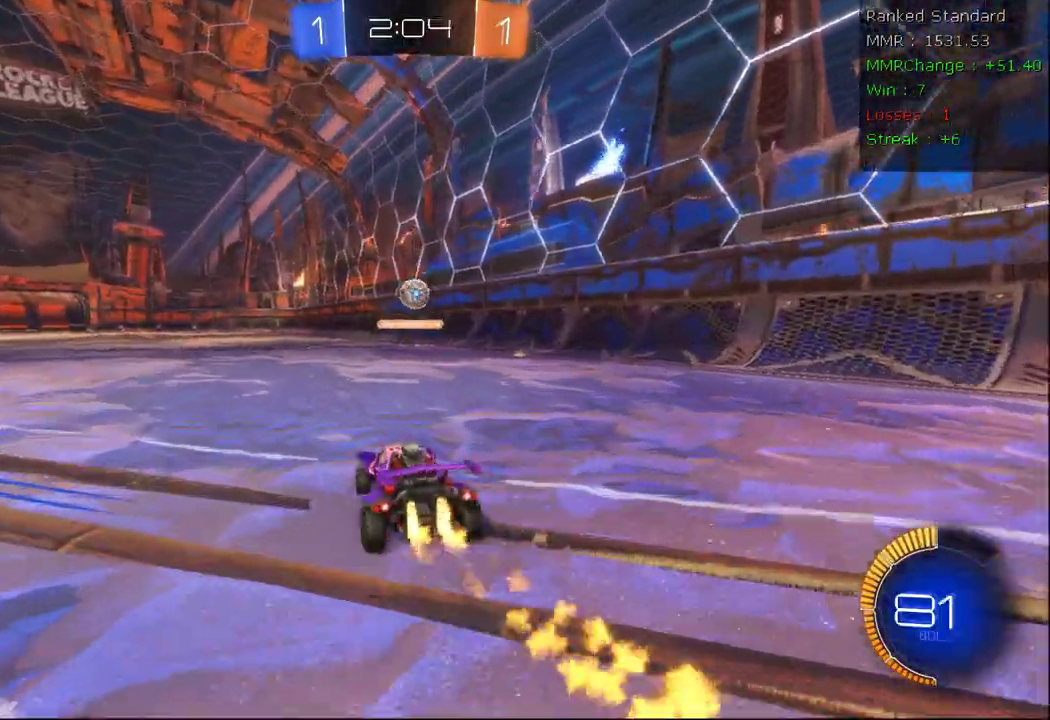
{"buttons": ["R2"], "left_stick": "center", "right_stick": "center", "events": [[217, "left_stick", "center"], [233, "B", "up"], [283, "left_stick", "left"], [467, "left_stick", "center"]]}
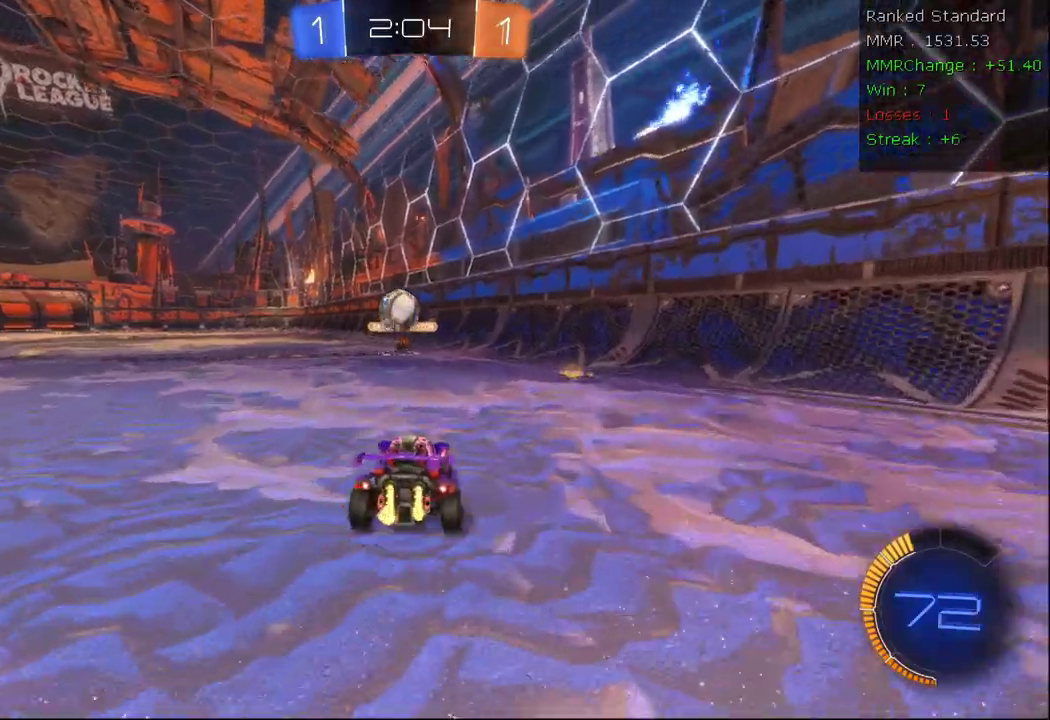
{"buttons": ["A", "B", "X", "R2"], "left_stick": "down-left", "right_stick": "center", "events": [[67, "A", "down"], [67, "left_stick", "down"], [117, "B", "down"], [200, "A", "up"], [233, "B", "up"], [283, "A", "down"], [333, "left_stick", "down-left"], [433, "B", "down"], [500, "X", "down"]]}
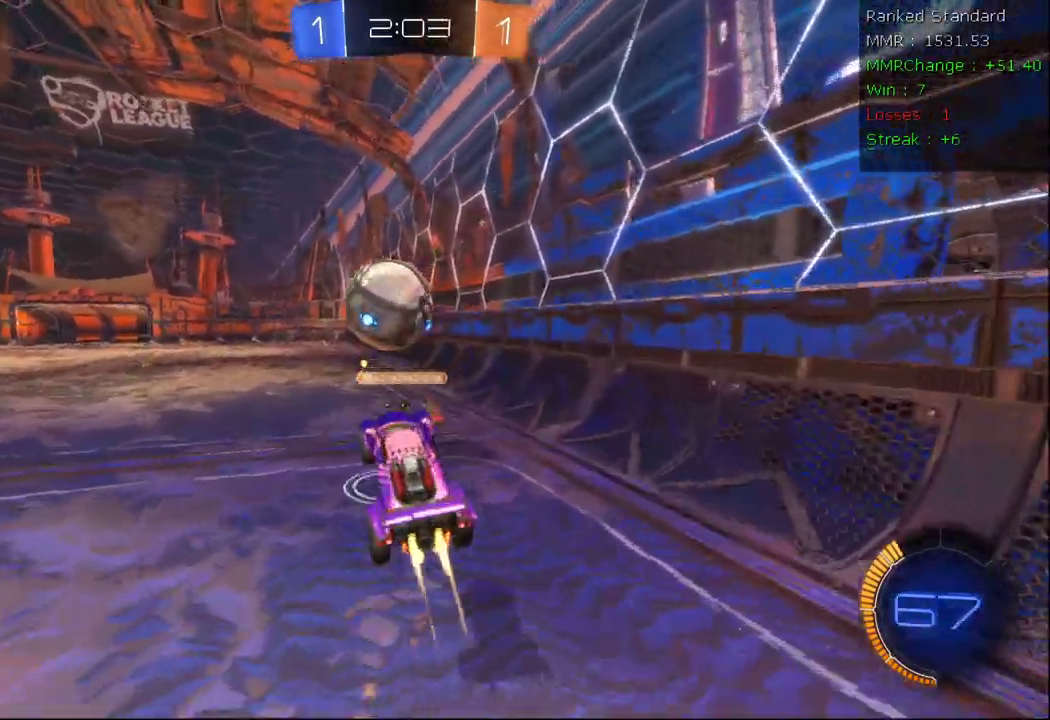
{"buttons": ["B", "X", "R2"], "left_stick": "left", "right_stick": "center"}
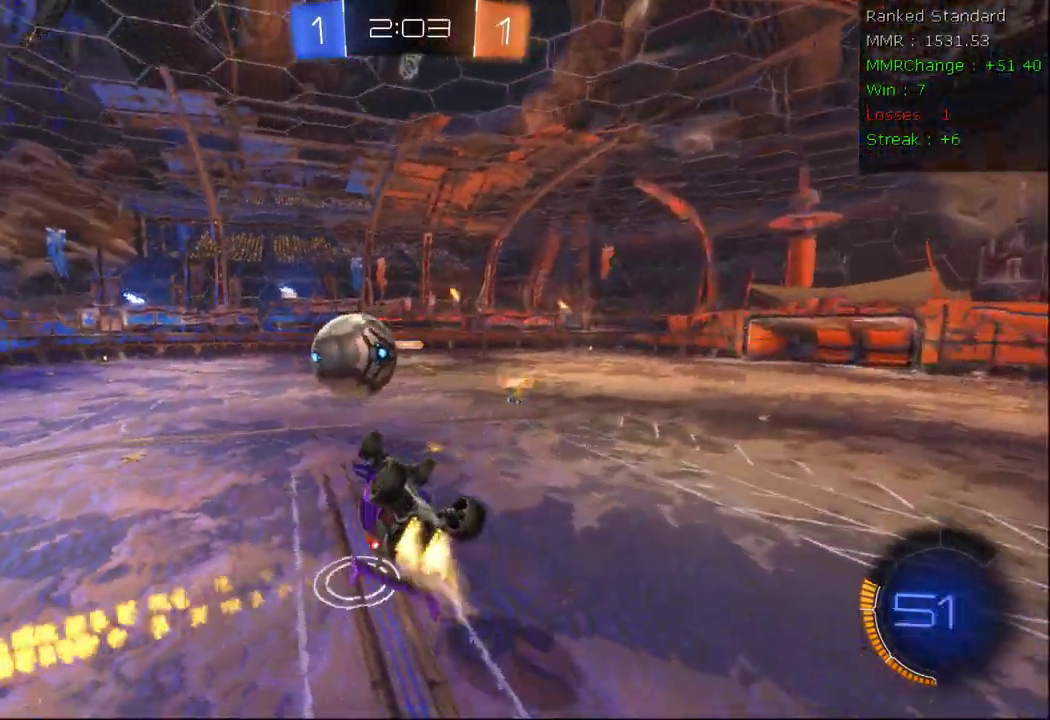
{"buttons": ["X", "R2"], "left_stick": "up-left", "right_stick": "center", "events": [[50, "B", "up"], [317, "left_stick", "up-left"]]}
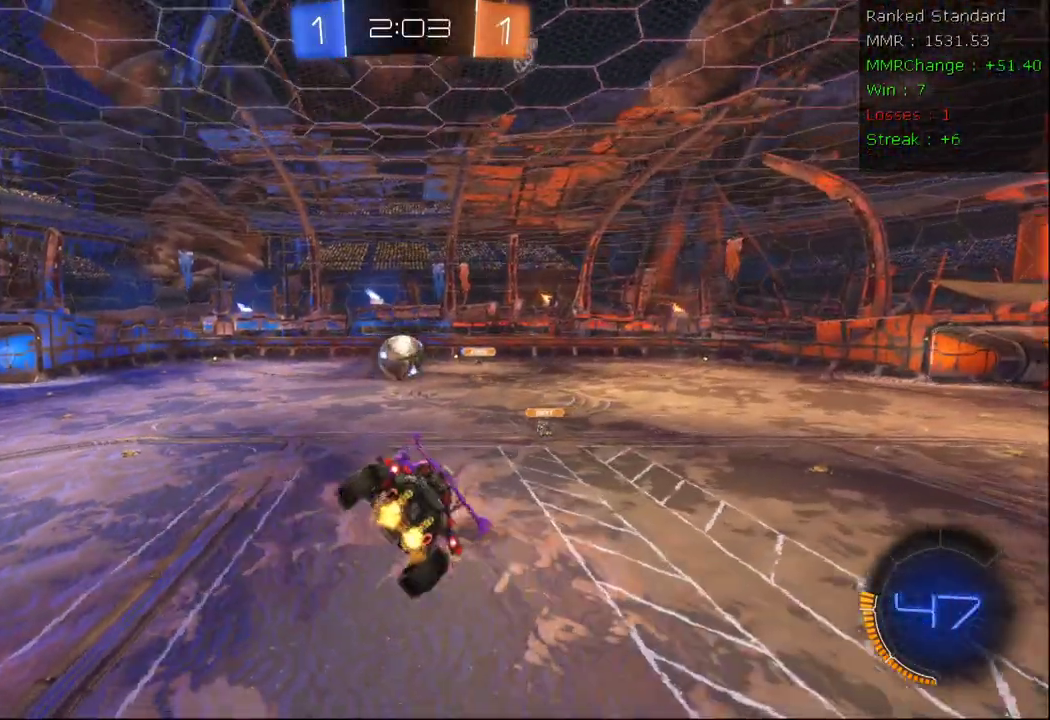
{"buttons": ["B", "R2"], "left_stick": "down", "right_stick": "center", "events": [[67, "X", "up"], [150, "B", "down"], [167, "left_stick", "center"], [350, "left_stick", "down"]]}
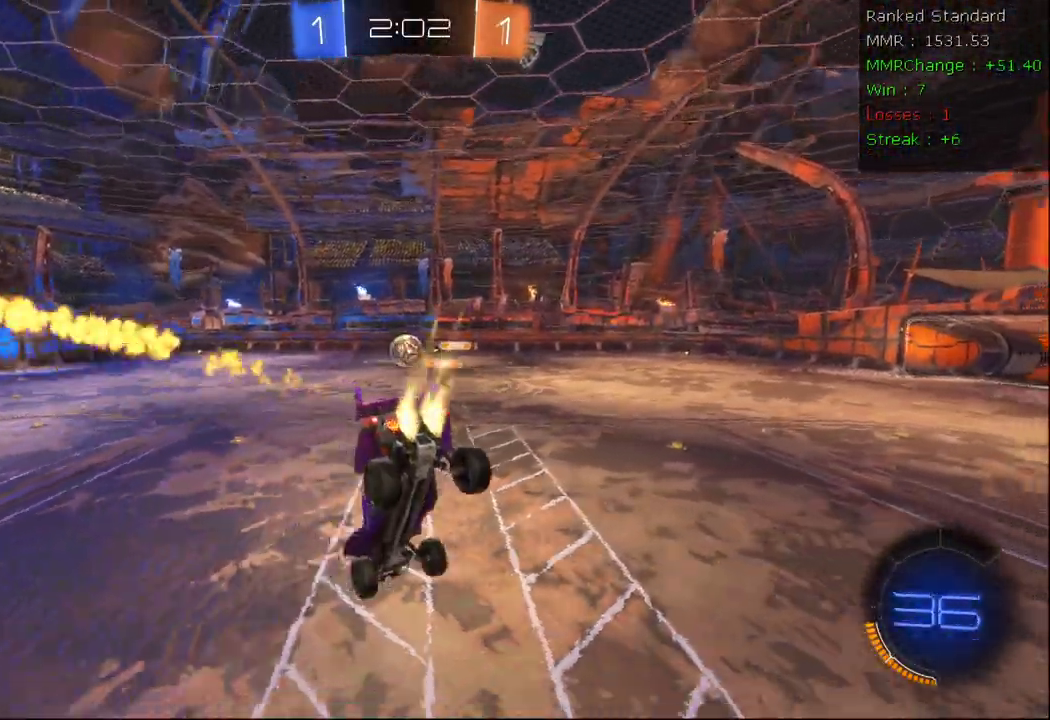
{"buttons": ["B", "R2"], "left_stick": "down-left", "right_stick": "center", "events": [[367, "left_stick", "down-left"]]}
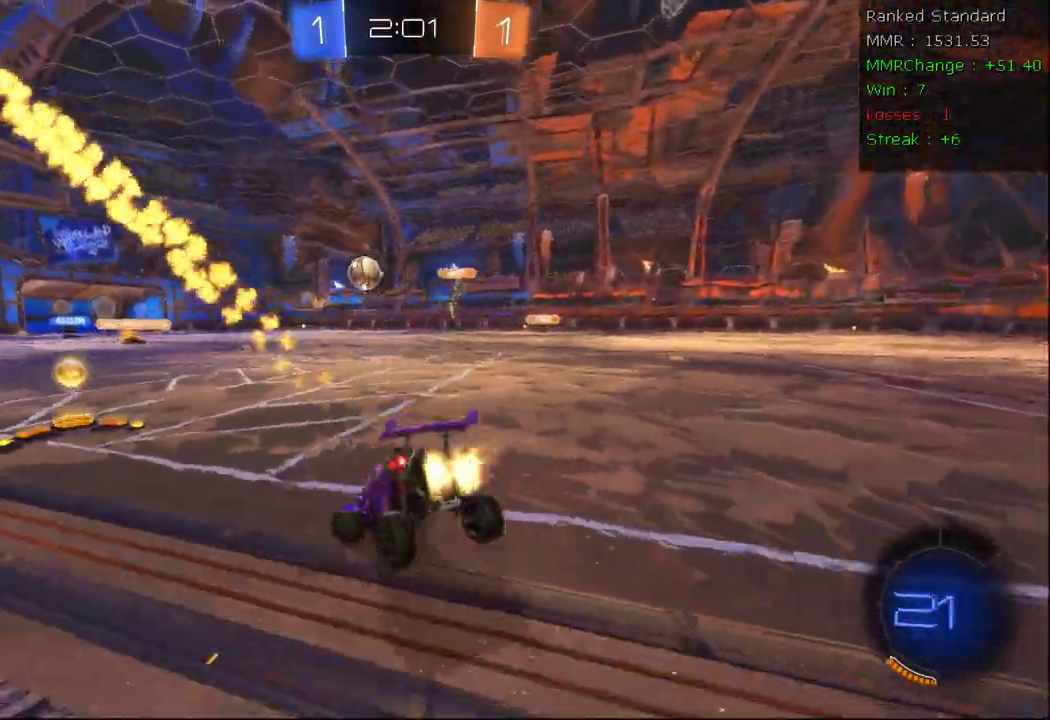
{"buttons": ["B", "R2"], "left_stick": "center", "right_stick": "center", "events": [[33, "left_stick", "center"], [283, "left_stick", "left"], [433, "left_stick", "center"]]}
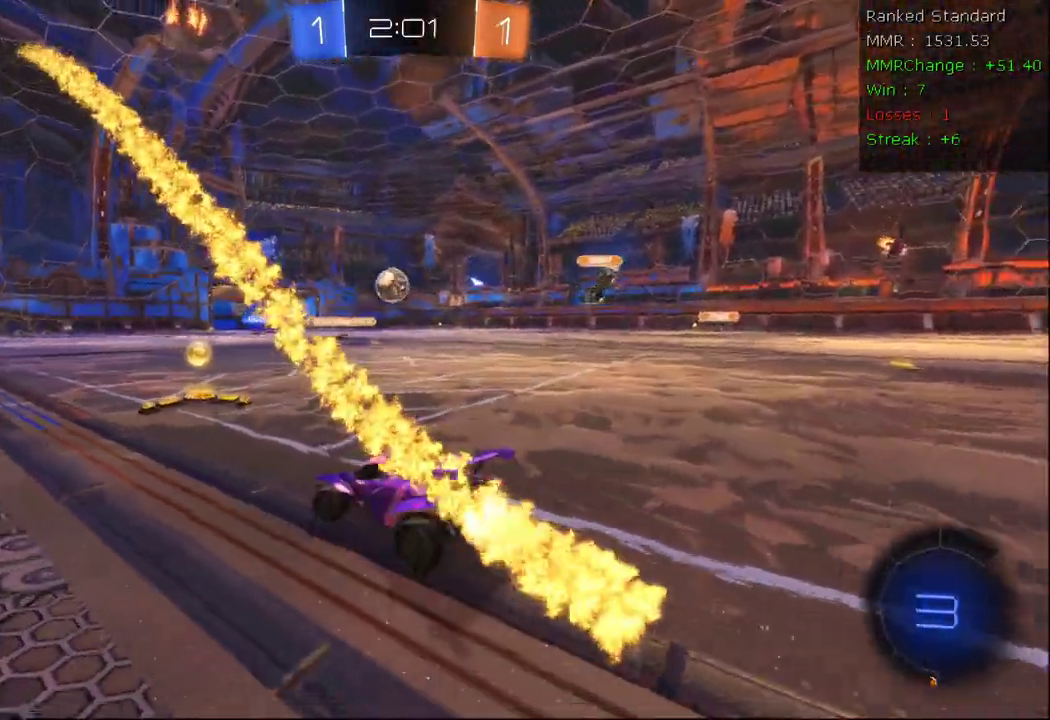
{"buttons": ["R2"], "left_stick": "right", "right_stick": "center", "events": [[67, "B", "up"], [383, "left_stick", "right"]]}
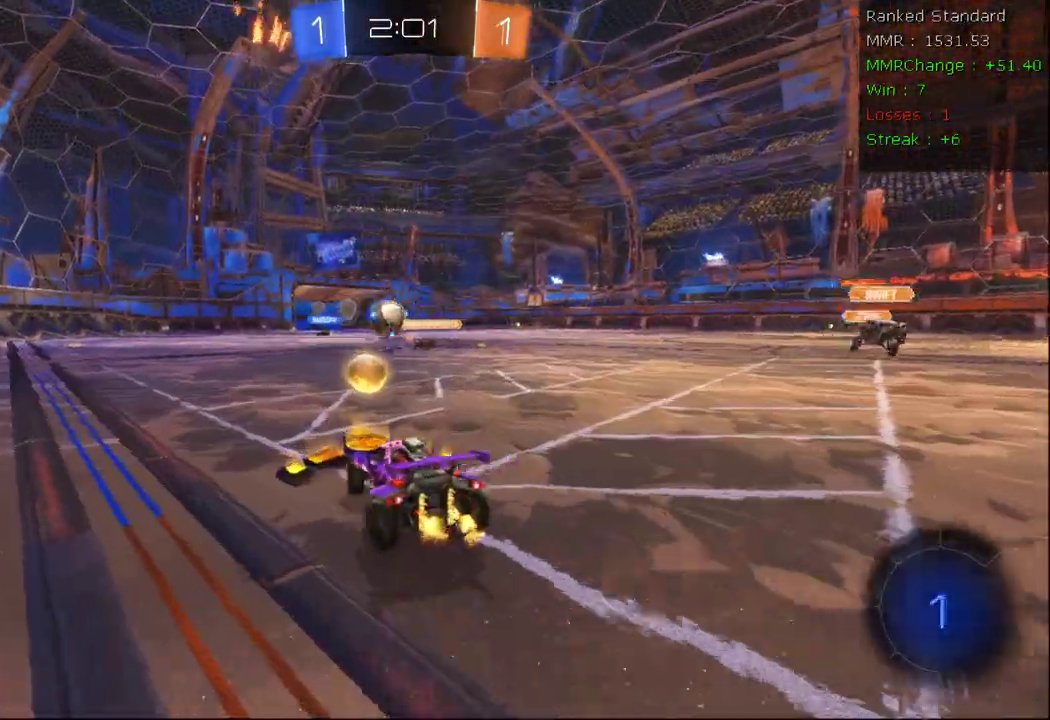
{"buttons": ["R2"], "left_stick": "center", "right_stick": "center", "events": [[50, "B", "down"], [233, "left_stick", "left"], [383, "left_stick", "center"], [467, "B", "up"]]}
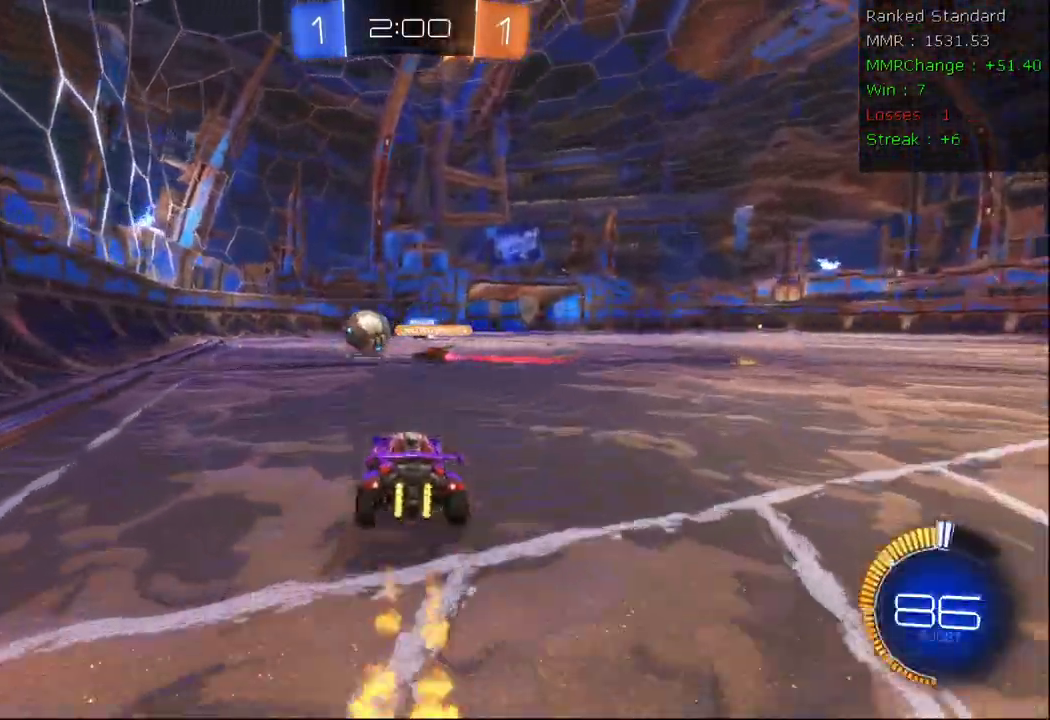
{"buttons": ["R2"], "left_stick": "center", "right_stick": "center", "events": [[33, "A", "down"], [33, "left_stick", "right"], [100, "B", "down"], [233, "left_stick", "up-right"], [267, "B", "up"], [333, "A", "up"], [433, "left_stick", "center"]]}
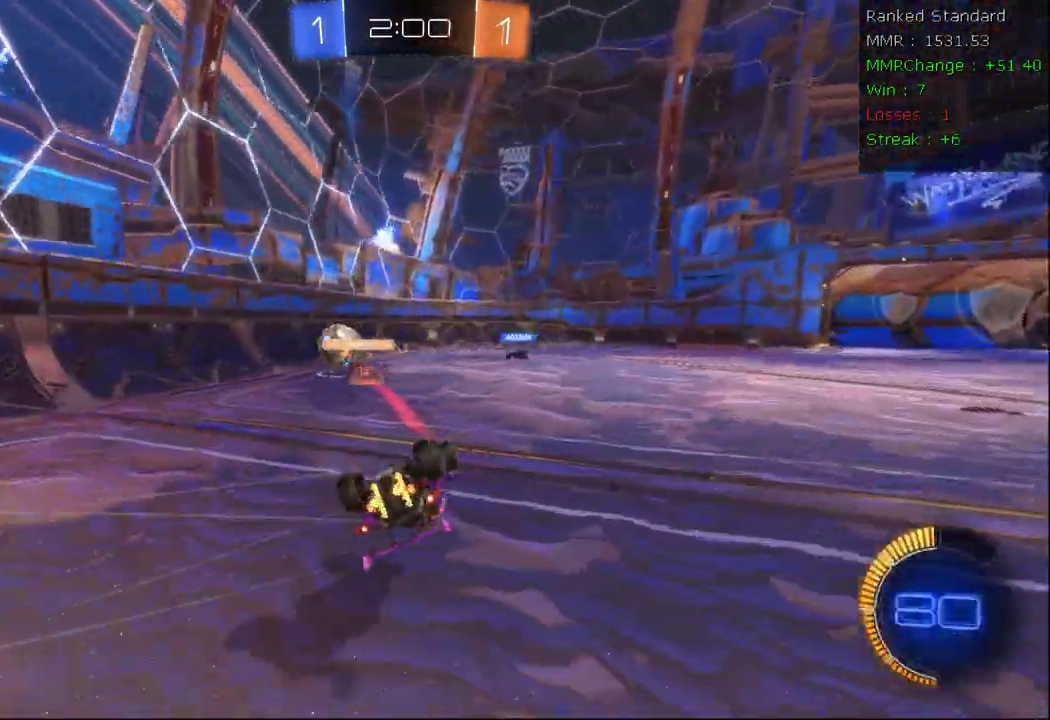
{"buttons": ["R2"], "left_stick": "right", "right_stick": "center", "events": [[300, "left_stick", "right"], [417, "left_stick", "center"], [467, "left_stick", "right"]]}
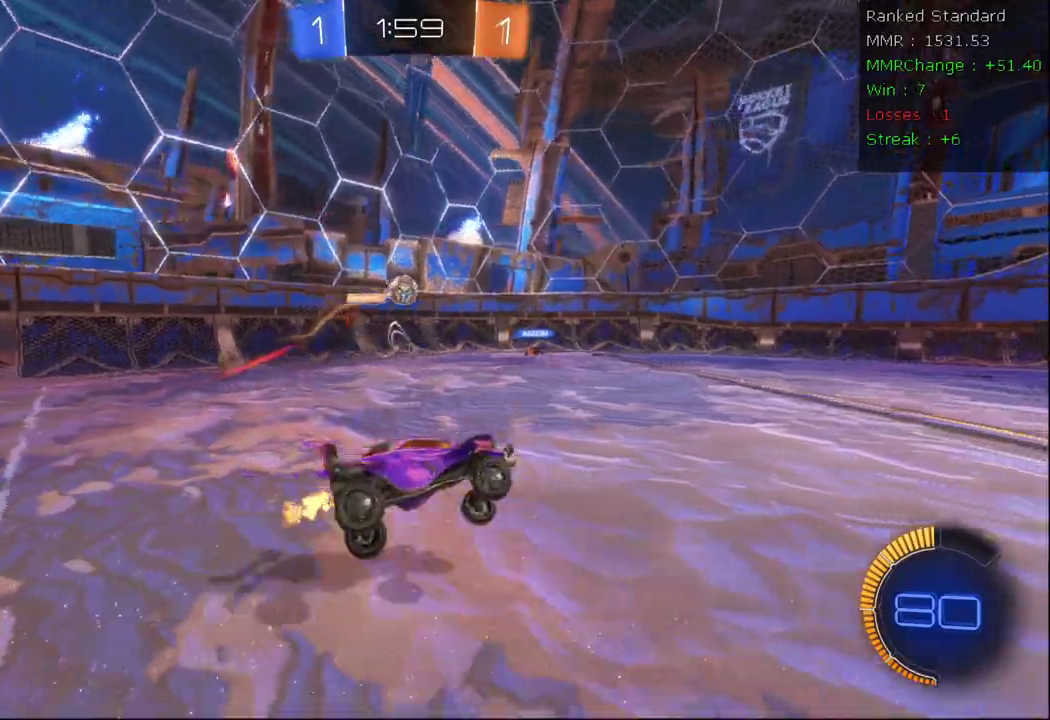
{"buttons": ["R2"], "left_stick": "center", "right_stick": "center", "events": [[183, "left_stick", "center"]]}
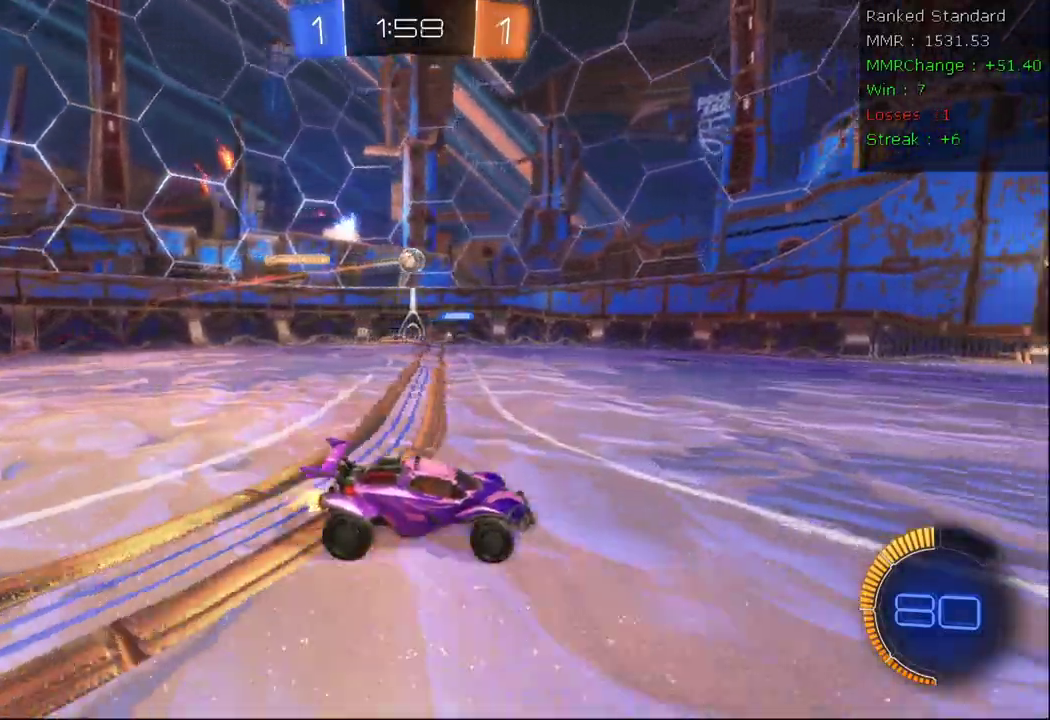
{"buttons": ["R2"], "left_stick": "center", "right_stick": "center", "events": [[50, "left_stick", "left"], [200, "L2", "down"], [233, "R2", "up"], [317, "left_stick", "center"], [383, "L2", "up"], [383, "R2", "down"]]}
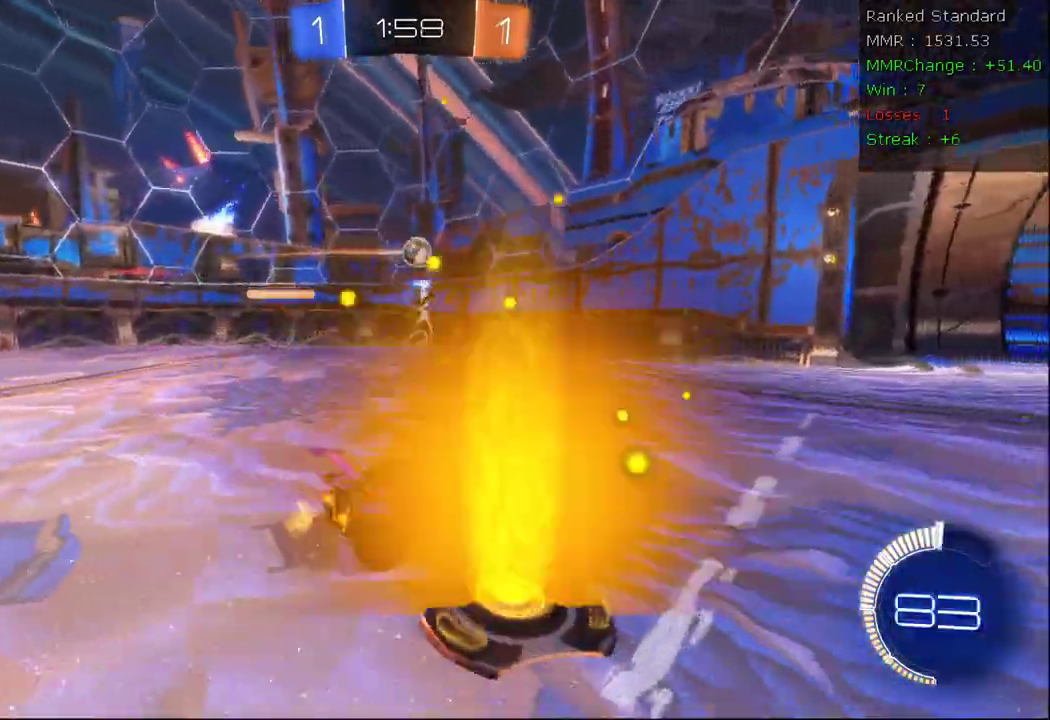
{"buttons": ["R2"], "left_stick": "right", "right_stick": "center", "events": [[450, "left_stick", "right"]]}
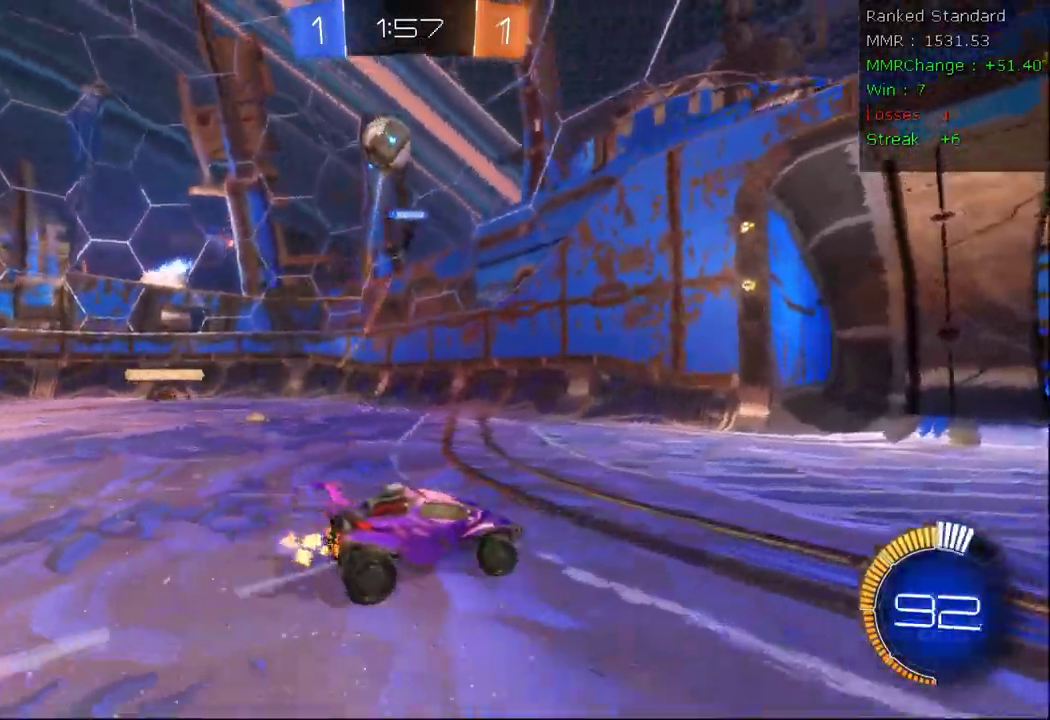
{"buttons": ["B", "R2"], "left_stick": "right", "right_stick": "center", "events": [[167, "B", "down"]]}
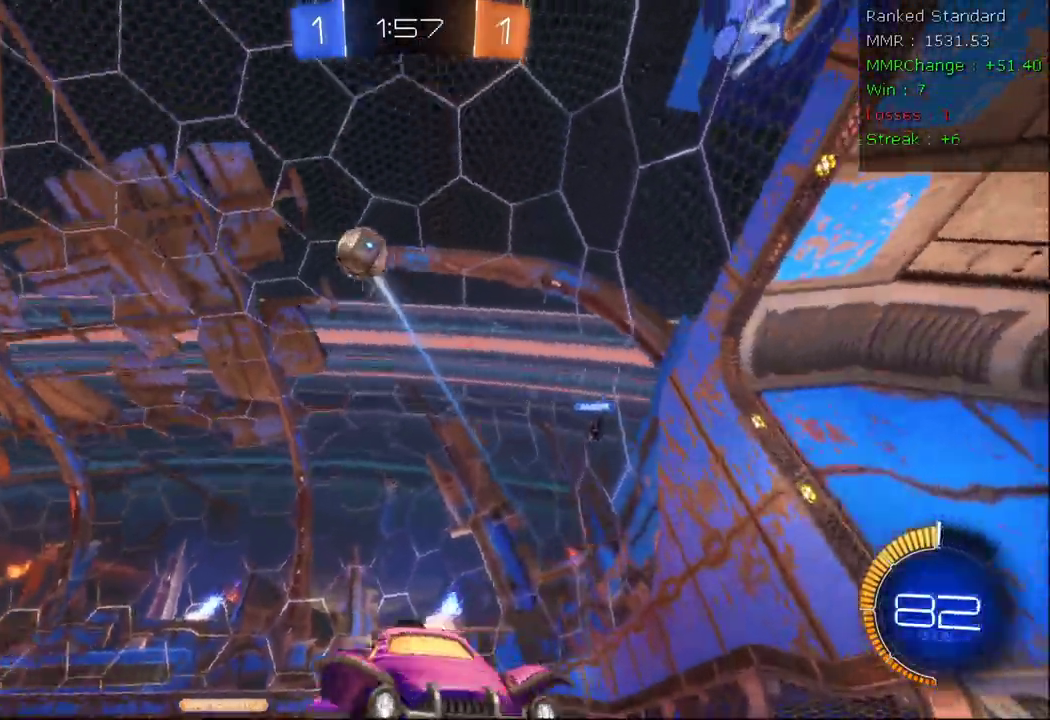
{"buttons": ["R2"], "left_stick": "center", "right_stick": "center", "events": [[67, "B", "up"], [200, "left_stick", "center"]]}
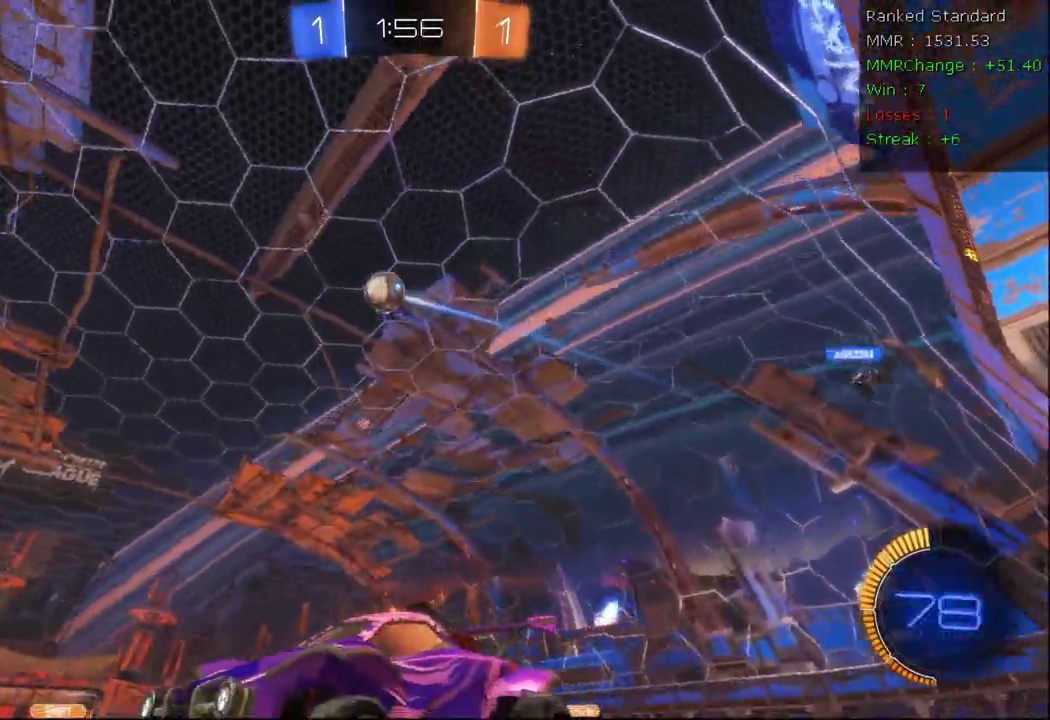
{"buttons": ["R2"], "left_stick": "center", "right_stick": "down", "events": [[300, "right_stick", "down"]]}
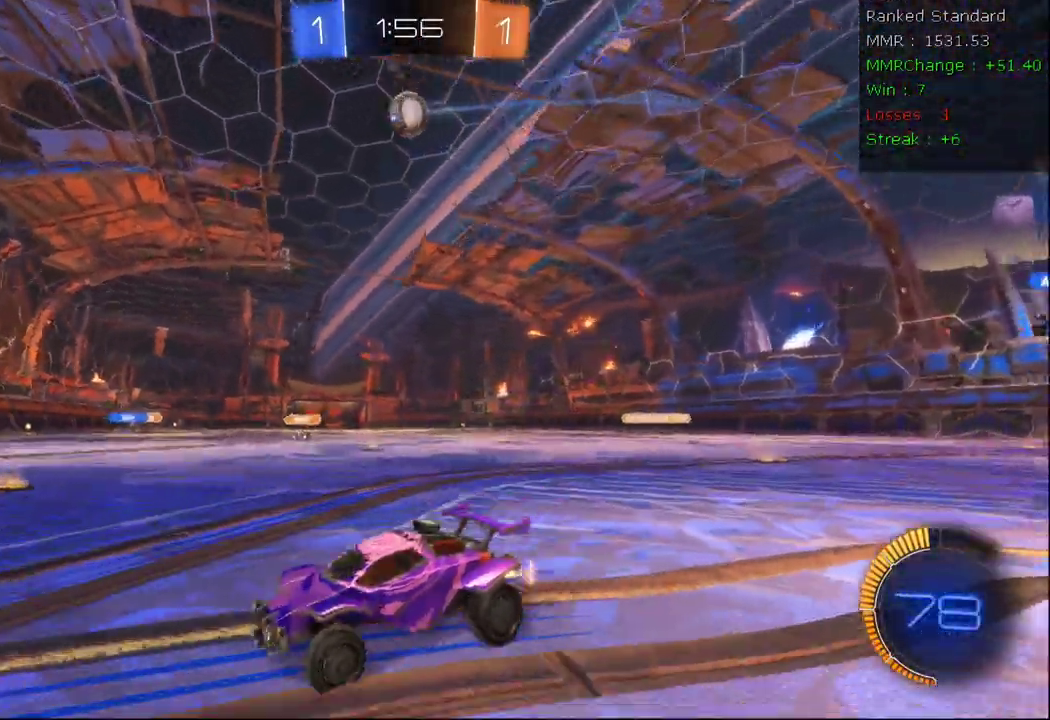
{"buttons": ["B", "R2"], "left_stick": "right", "right_stick": "center", "events": [[67, "right_stick", "center"], [150, "left_stick", "right"], [200, "B", "down"], [417, "left_stick", "center"], [500, "left_stick", "right"]]}
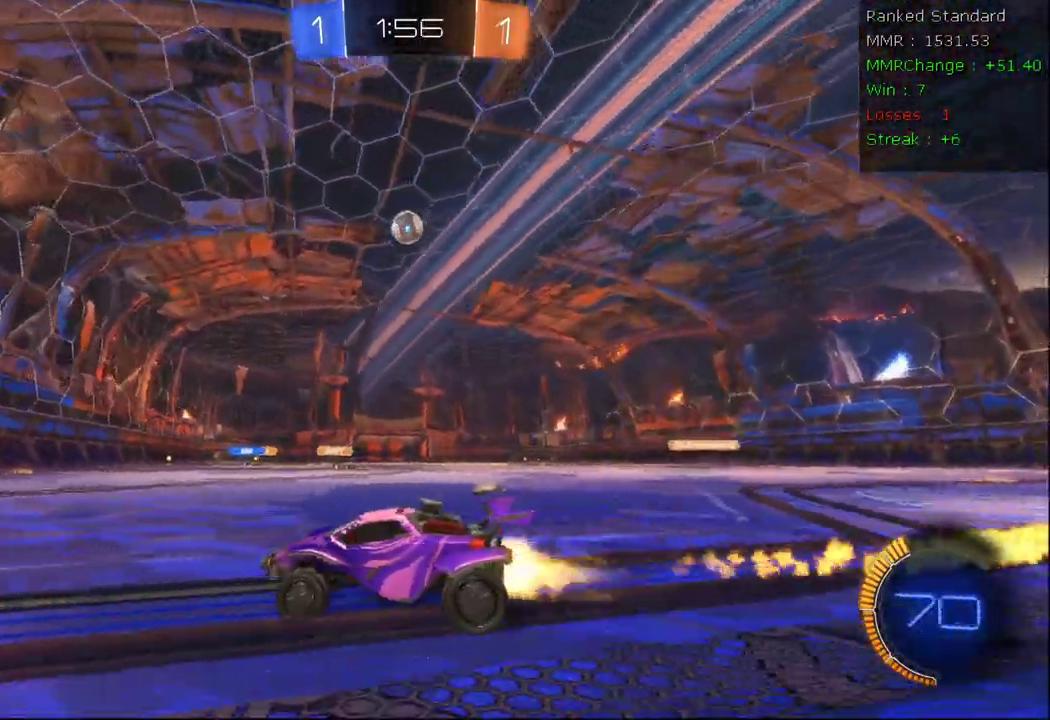
{"buttons": ["R2"], "left_stick": "left", "right_stick": "center", "events": [[33, "B", "up"], [150, "left_stick", "center"], [333, "left_stick", "left"]]}
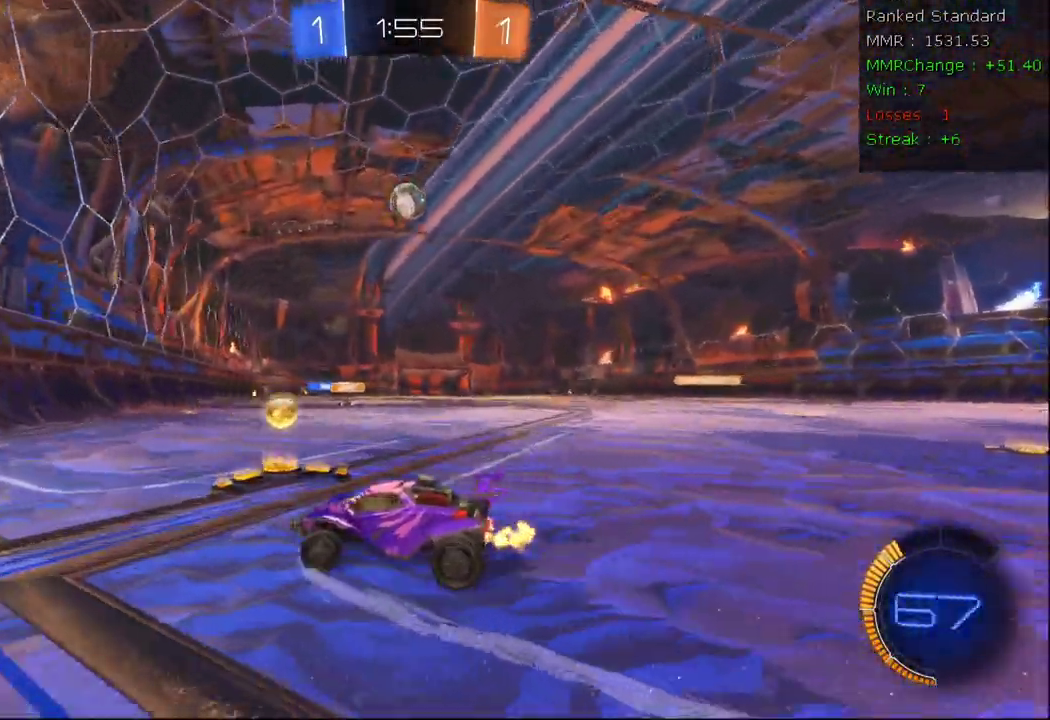
{"buttons": ["R2"], "left_stick": "center", "right_stick": "center", "events": [[100, "left_stick", "right"], [200, "X", "down"], [317, "B", "down"], [317, "X", "up"], [367, "B", "up"], [500, "left_stick", "center"]]}